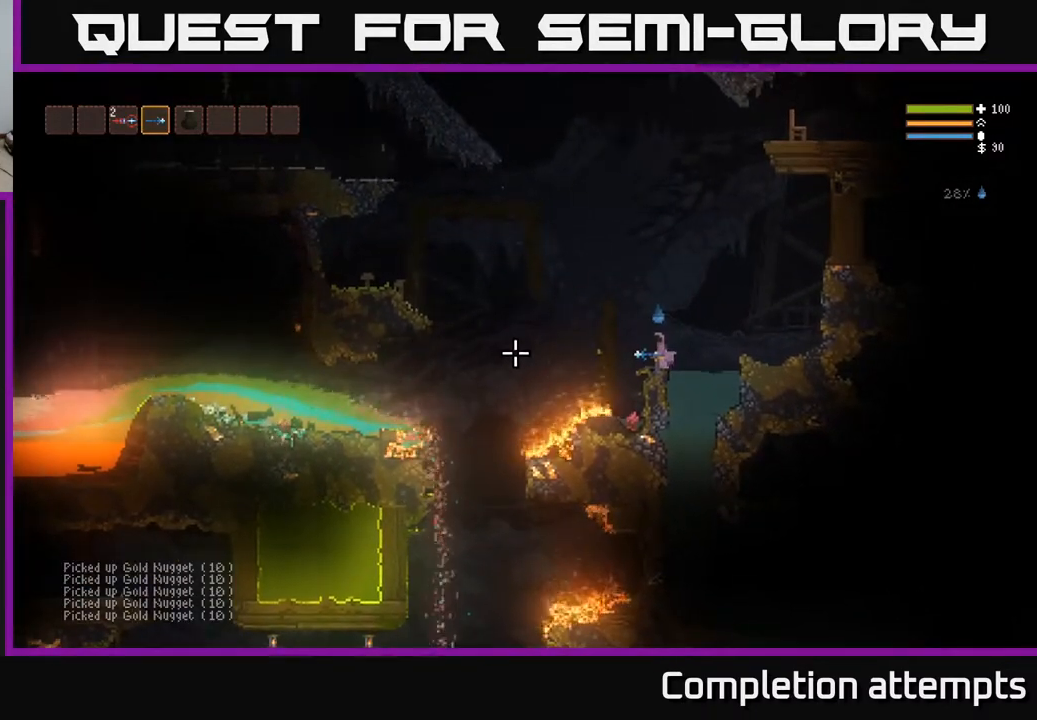
Gameplay with a controller (Xbox layout); each line is a JSON object with the inputs held at the frame after it. "events" lists button and stick changes between this image and that frame as [ms after this image, input, new state], when the widget could be followed in between.
{"buttons": [], "left_stick": "center", "right_stick": "left", "events": []}
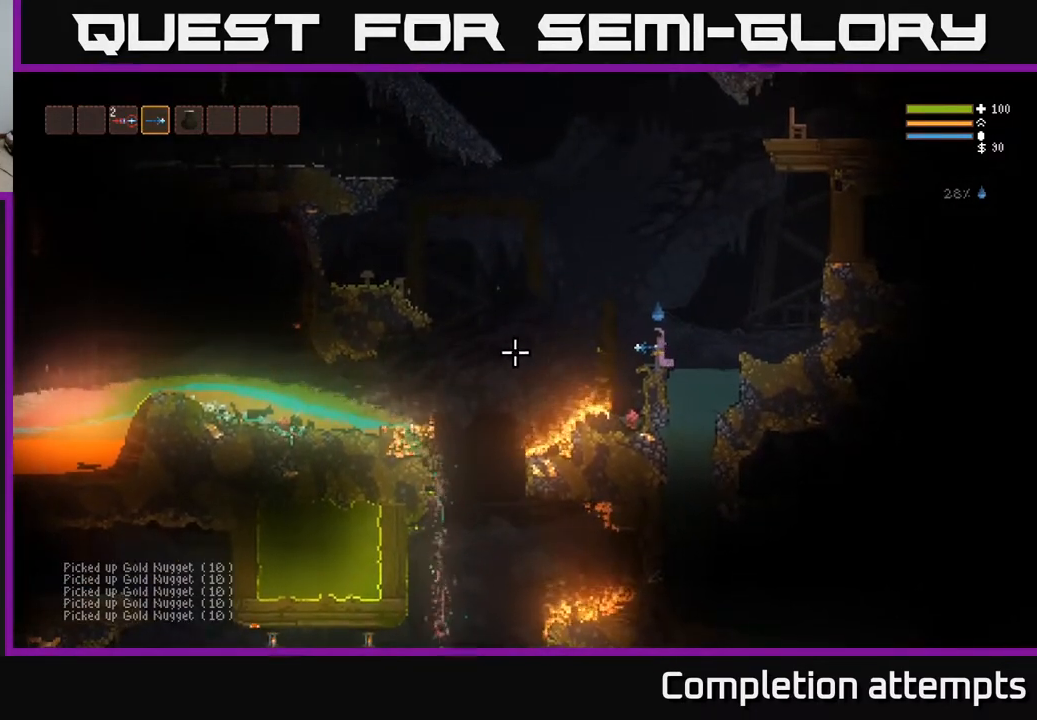
{"buttons": [], "left_stick": "center", "right_stick": "left", "events": []}
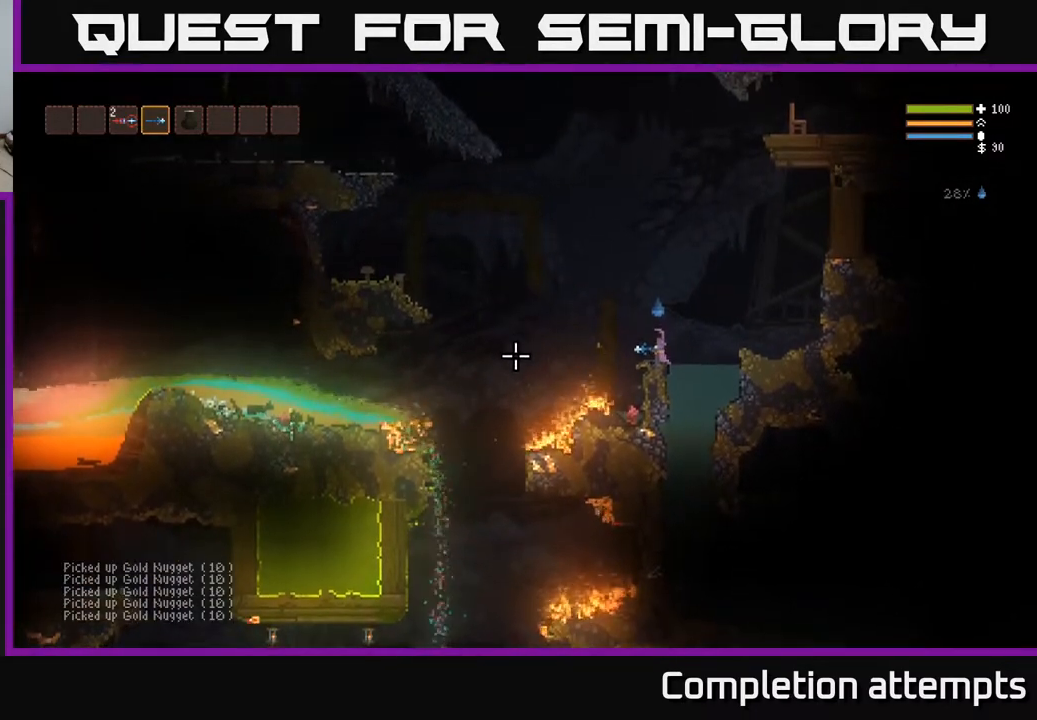
{"buttons": [], "left_stick": "center", "right_stick": "left", "events": []}
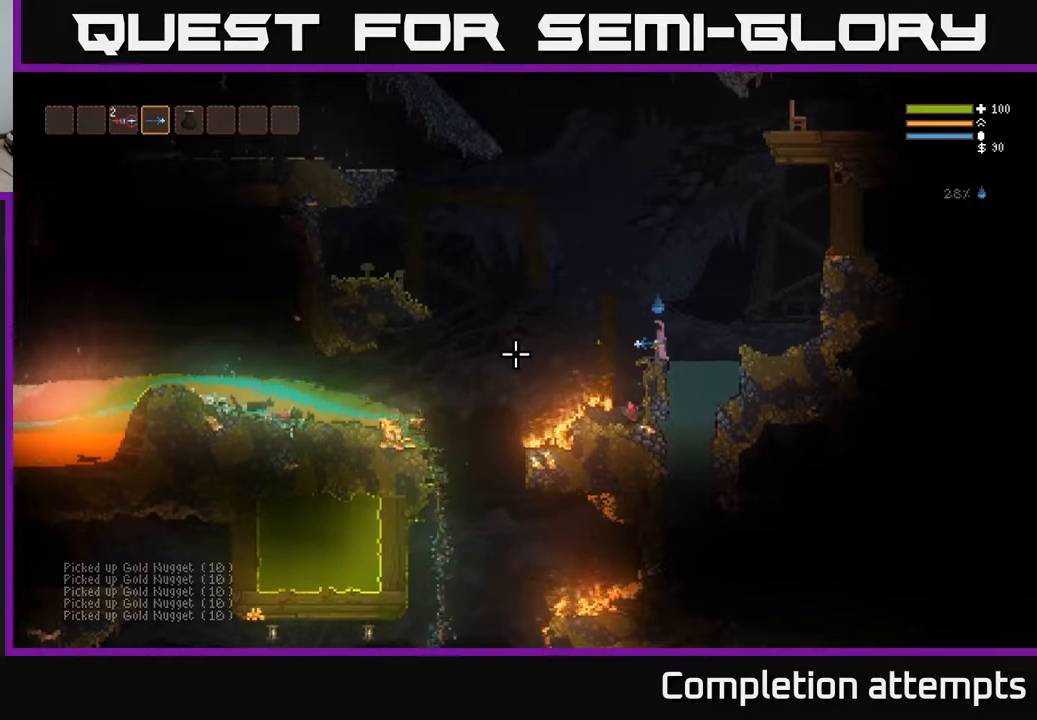
{"buttons": [], "left_stick": "center", "right_stick": "left", "events": []}
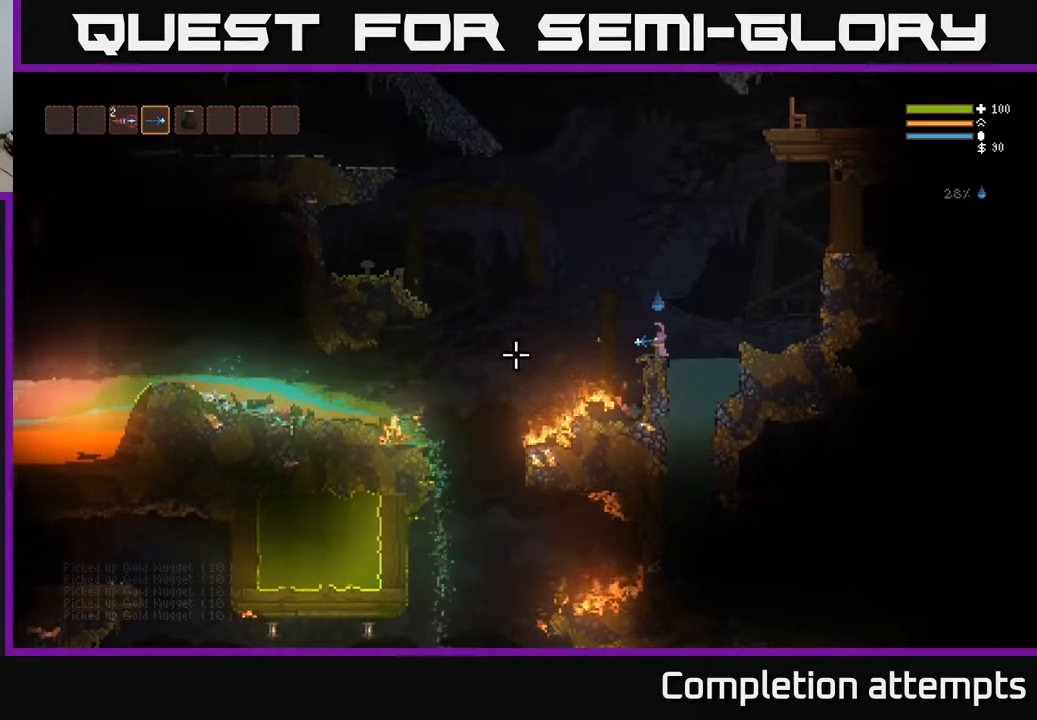
{"buttons": [], "left_stick": "center", "right_stick": "down-left", "events": [[333, "right_stick", "down-left"]]}
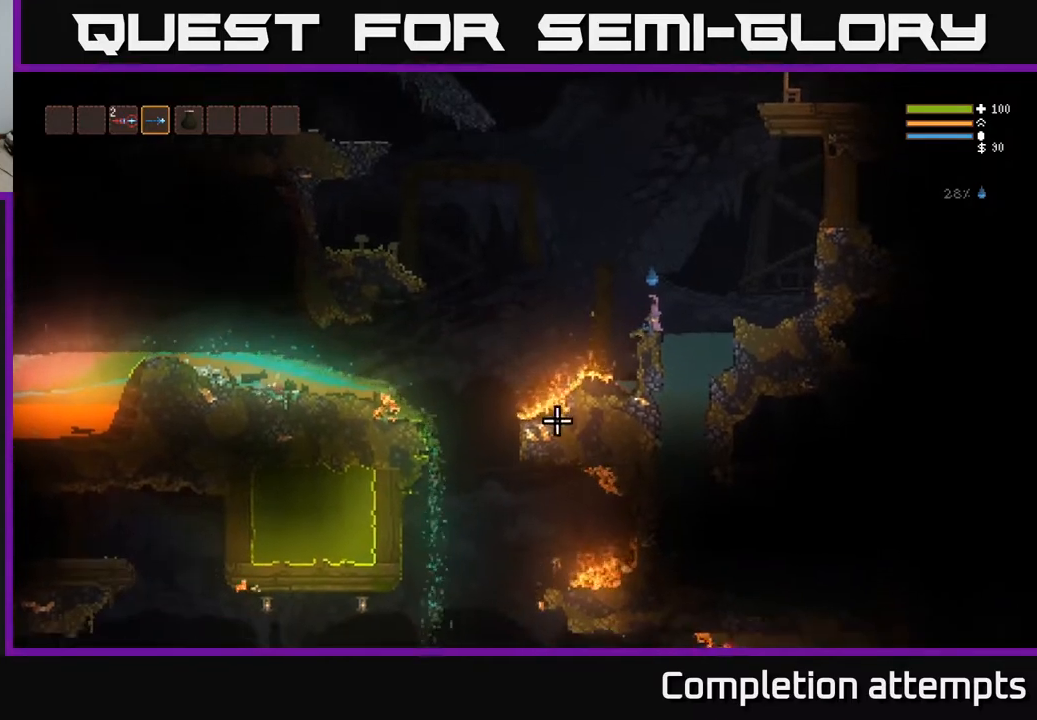
{"buttons": [], "left_stick": "center", "right_stick": "down-left", "events": []}
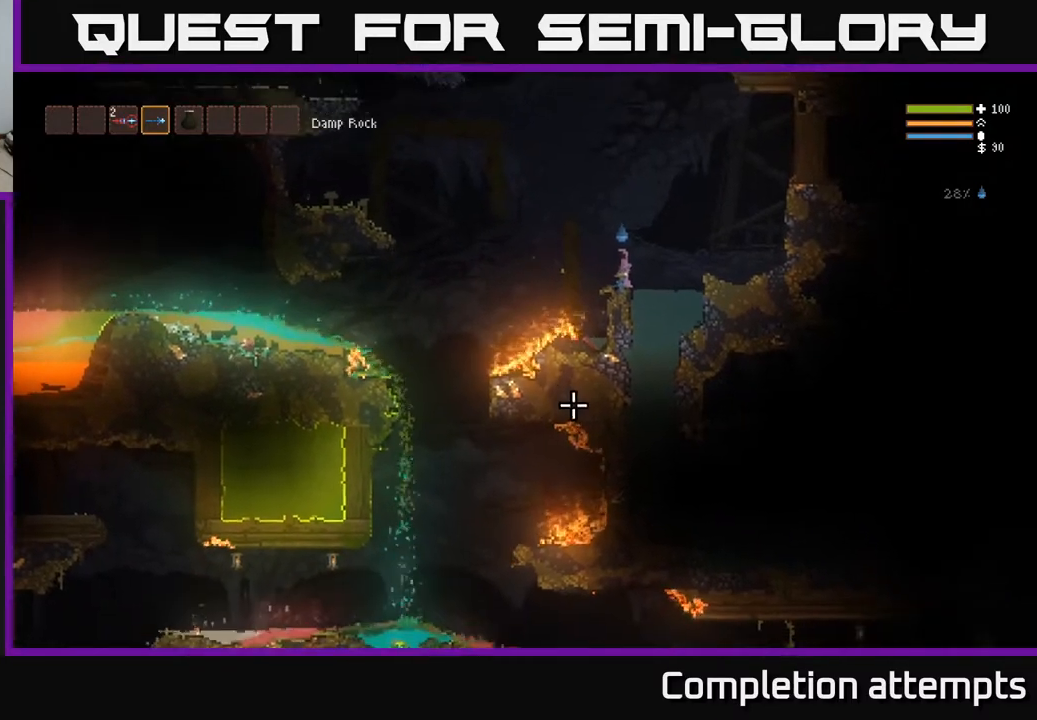
{"buttons": [], "left_stick": "center", "right_stick": "down-left", "events": []}
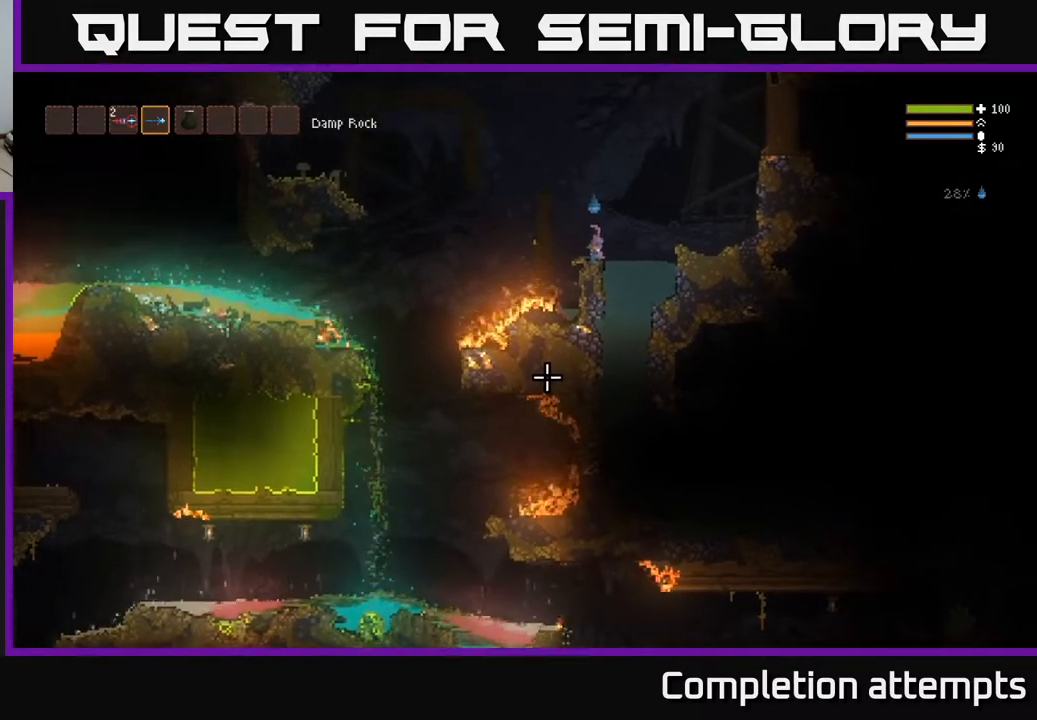
{"buttons": [], "left_stick": "center", "right_stick": "down-left", "events": []}
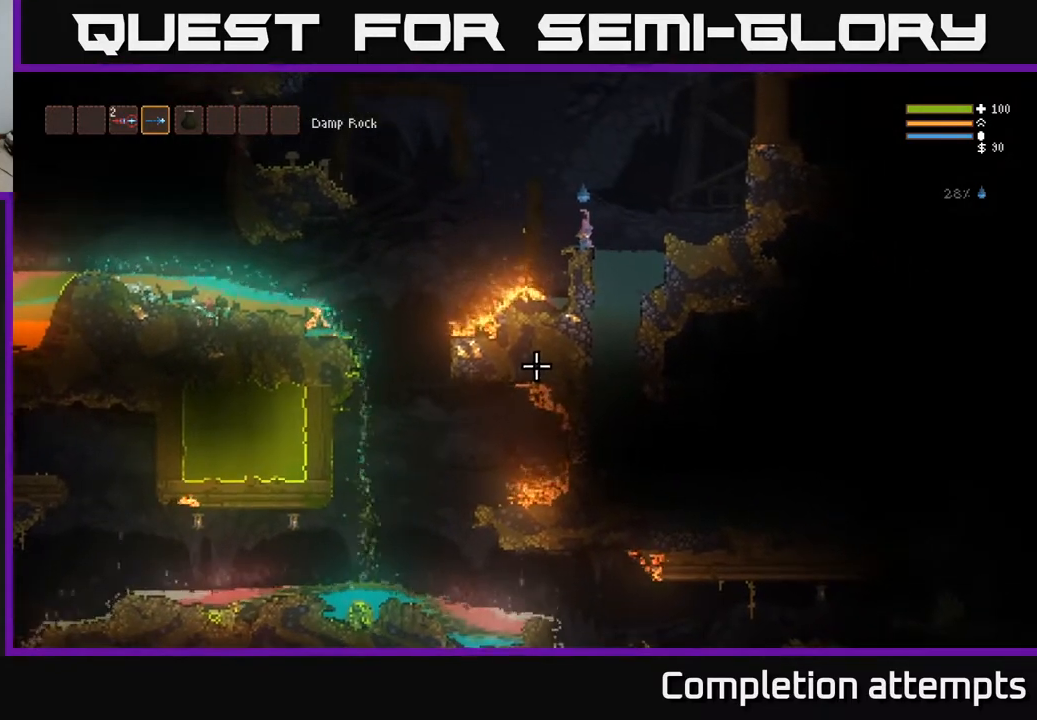
{"buttons": [], "left_stick": "center", "right_stick": "down-left", "events": []}
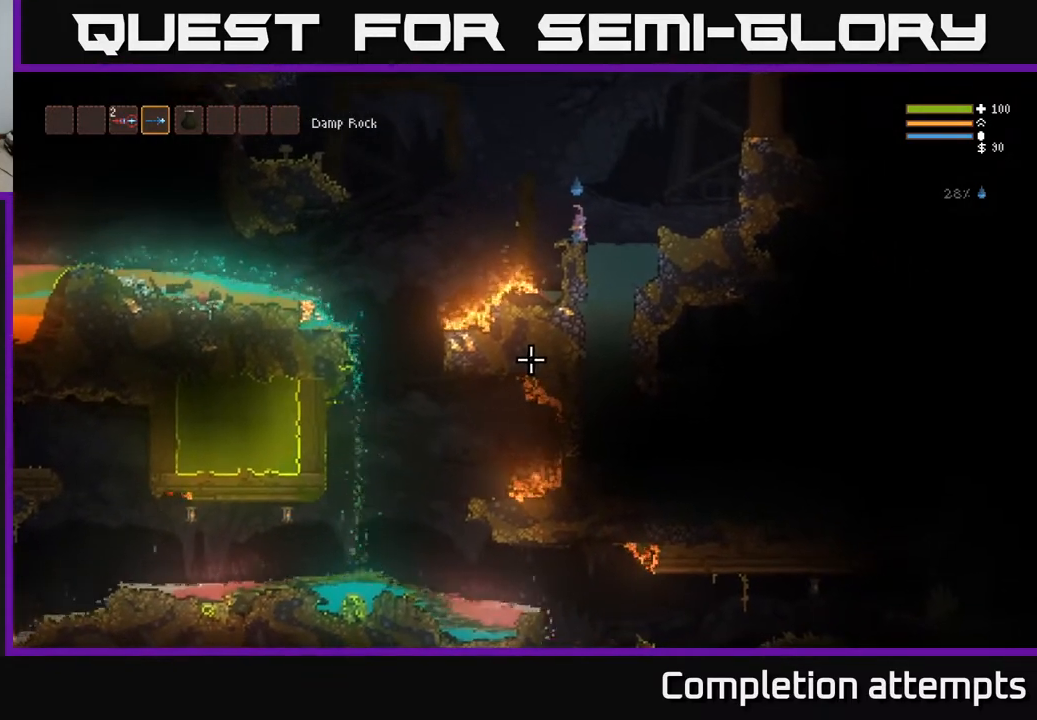
{"buttons": [], "left_stick": "center", "right_stick": "down-left", "events": []}
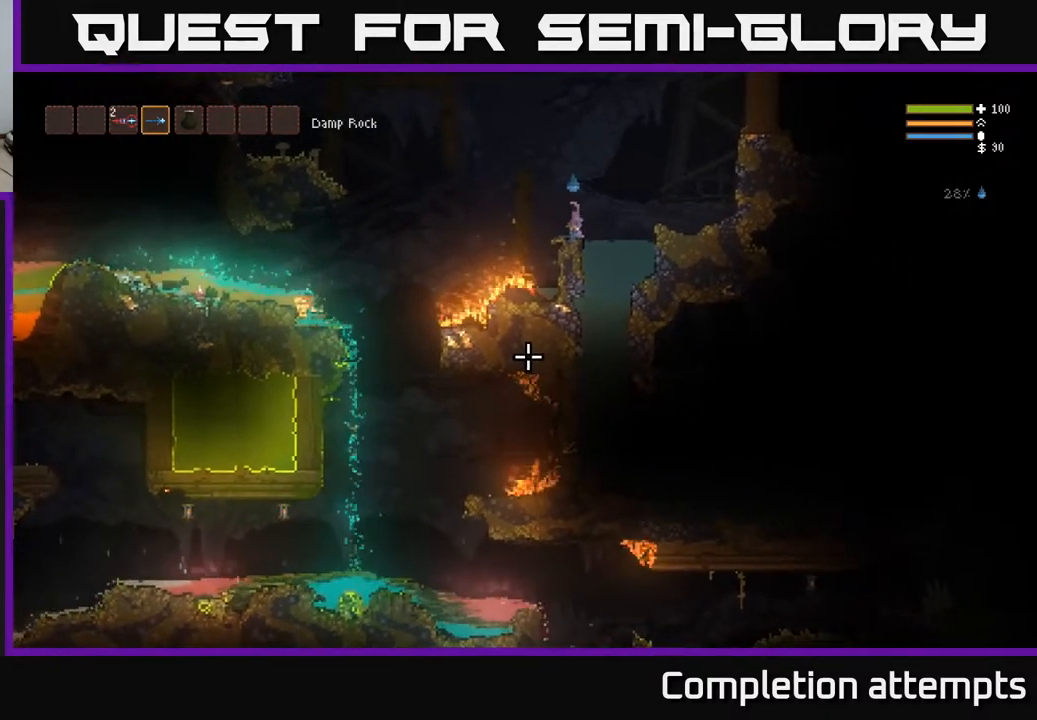
{"buttons": [], "left_stick": "center", "right_stick": "down-left", "events": []}
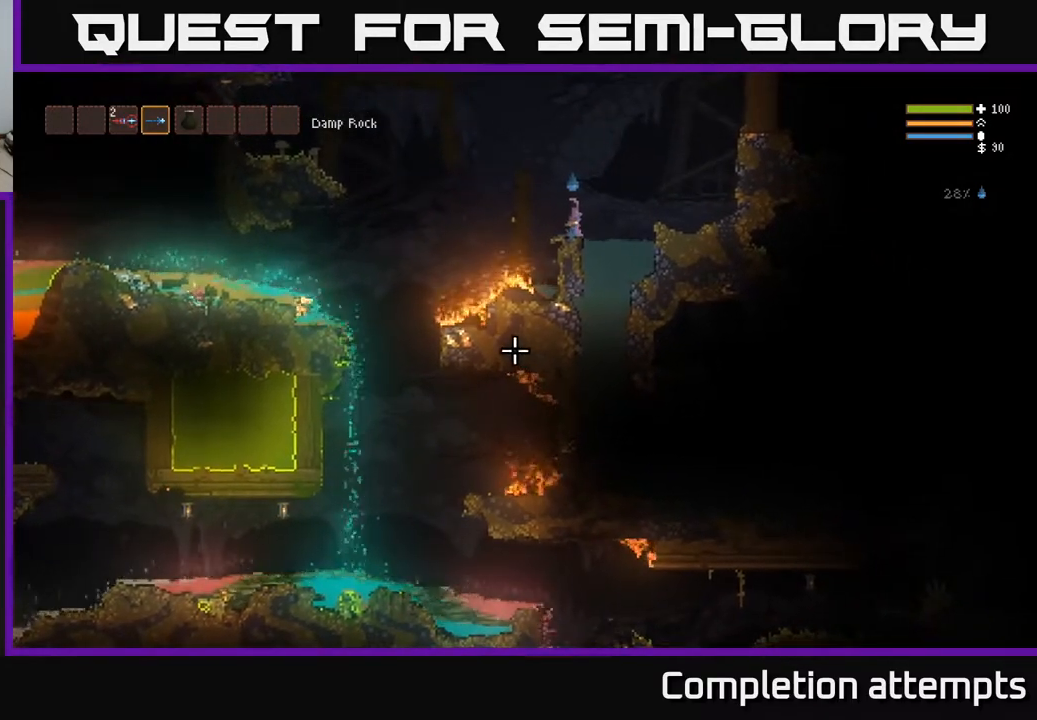
{"buttons": [], "left_stick": "center", "right_stick": "down-left", "events": []}
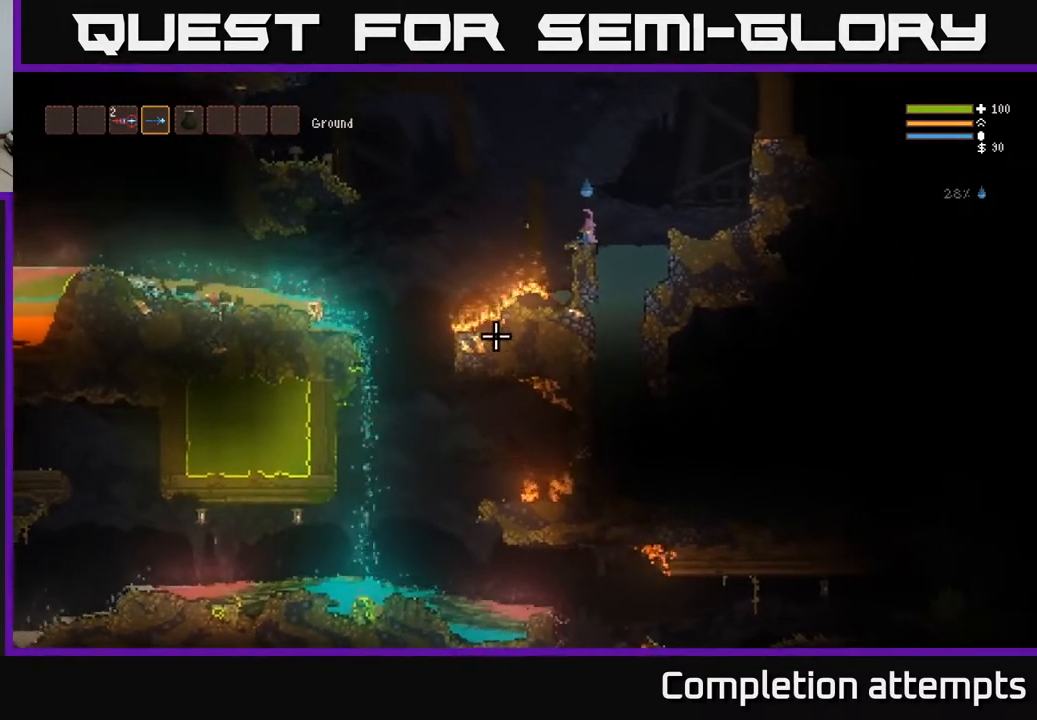
{"buttons": [], "left_stick": "center", "right_stick": "left", "events": [[233, "right_stick", "left"]]}
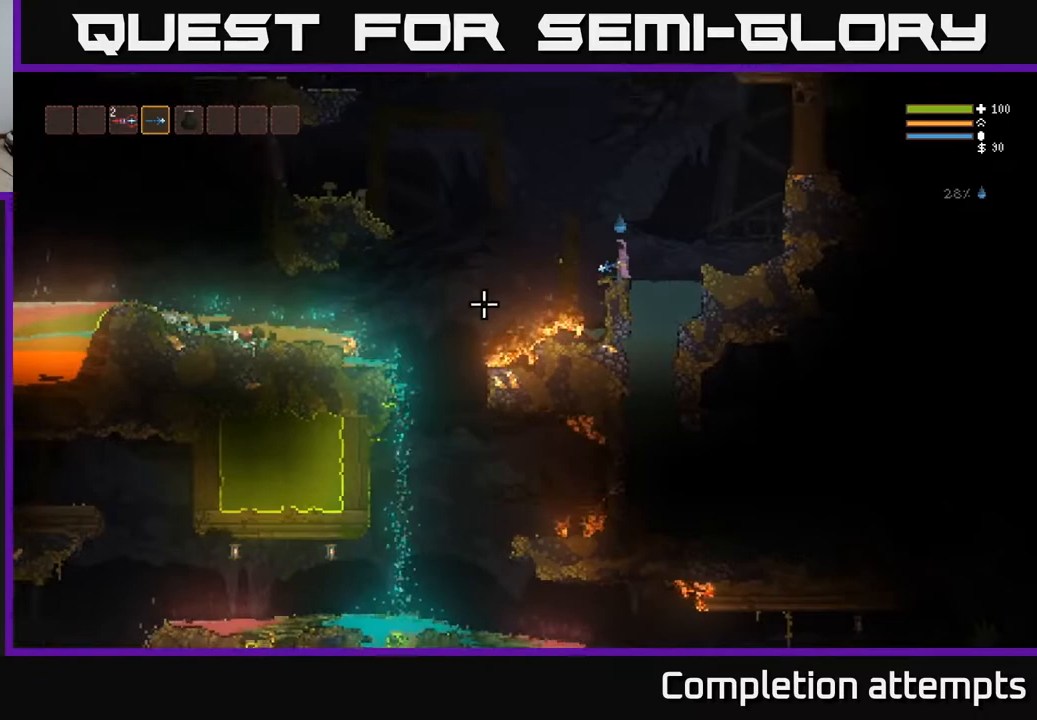
{"buttons": [], "left_stick": "left", "right_stick": "left", "events": [[50, "left_stick", "left"], [100, "L2", "down"], [233, "L2", "up"]]}
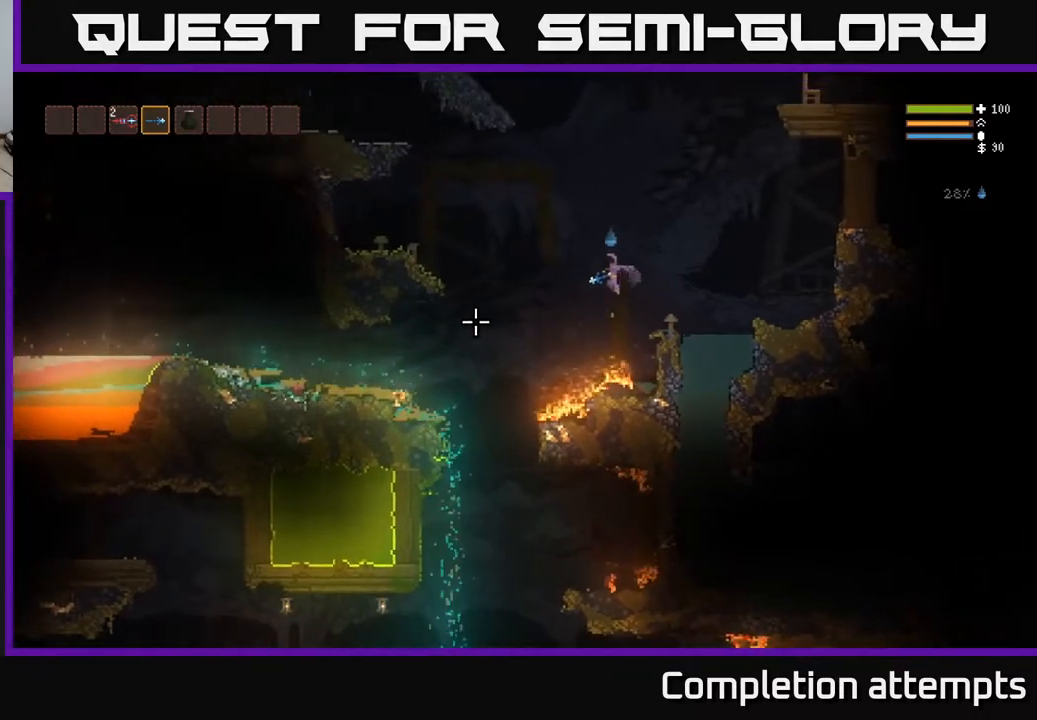
{"buttons": [], "left_stick": "left", "right_stick": "left", "events": [[167, "L2", "down"], [250, "L2", "up"]]}
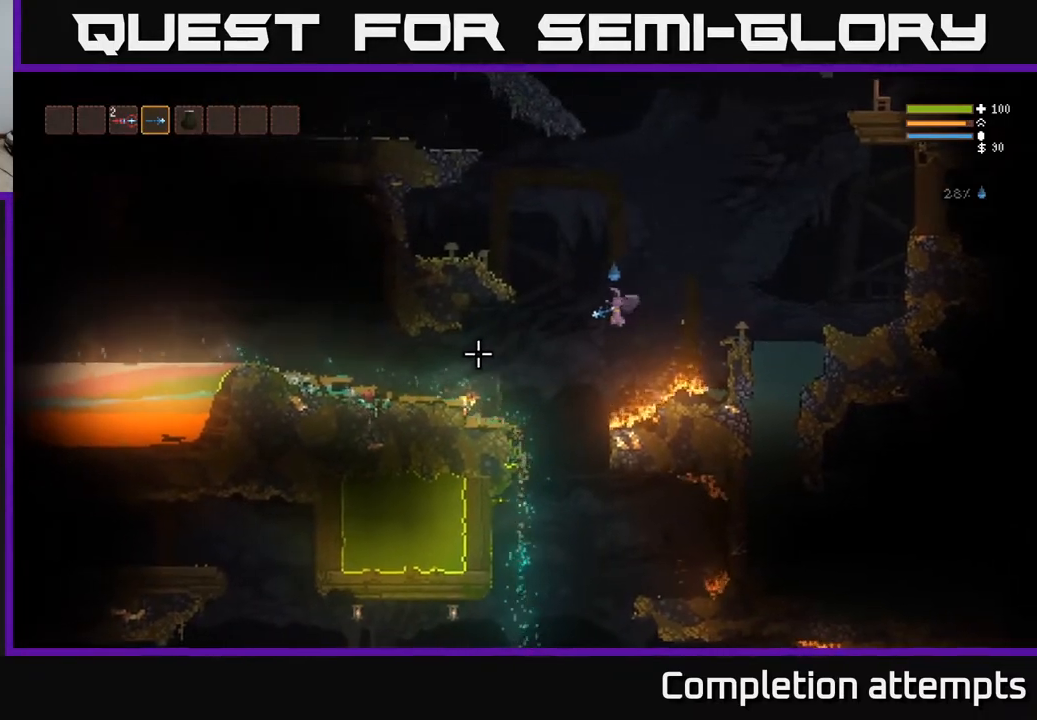
{"buttons": [], "left_stick": "left", "right_stick": "left", "events": [[67, "L2", "down"], [167, "L2", "up"]]}
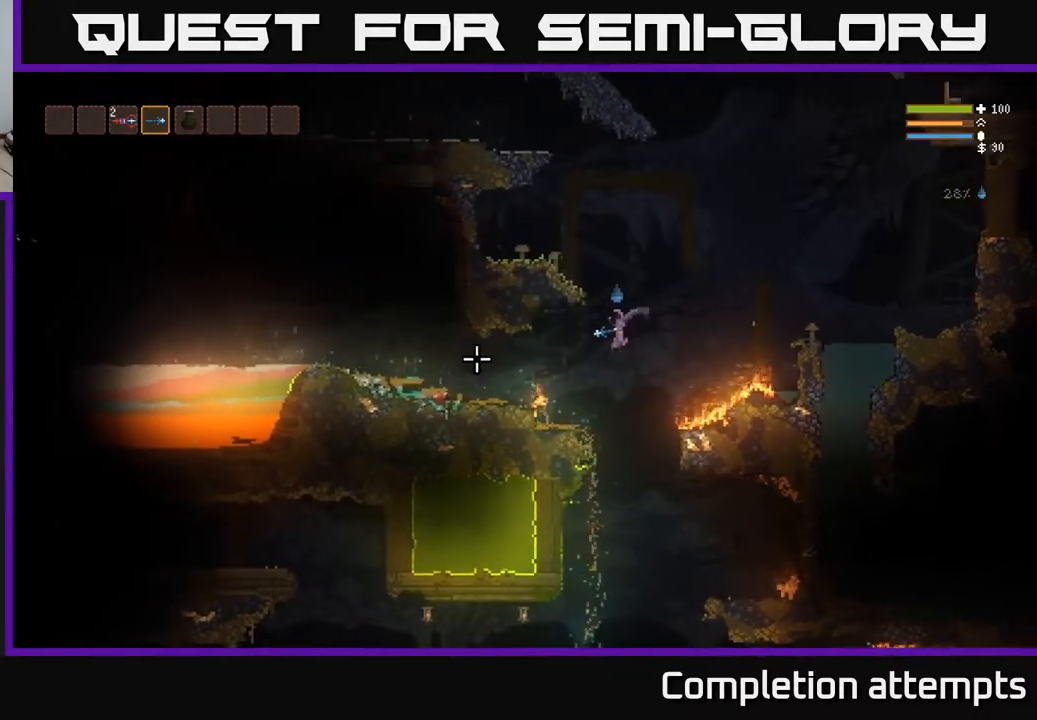
{"buttons": ["L2"], "left_stick": "left", "right_stick": "left", "events": [[50, "L2", "down"], [150, "L2", "up"], [433, "L2", "down"]]}
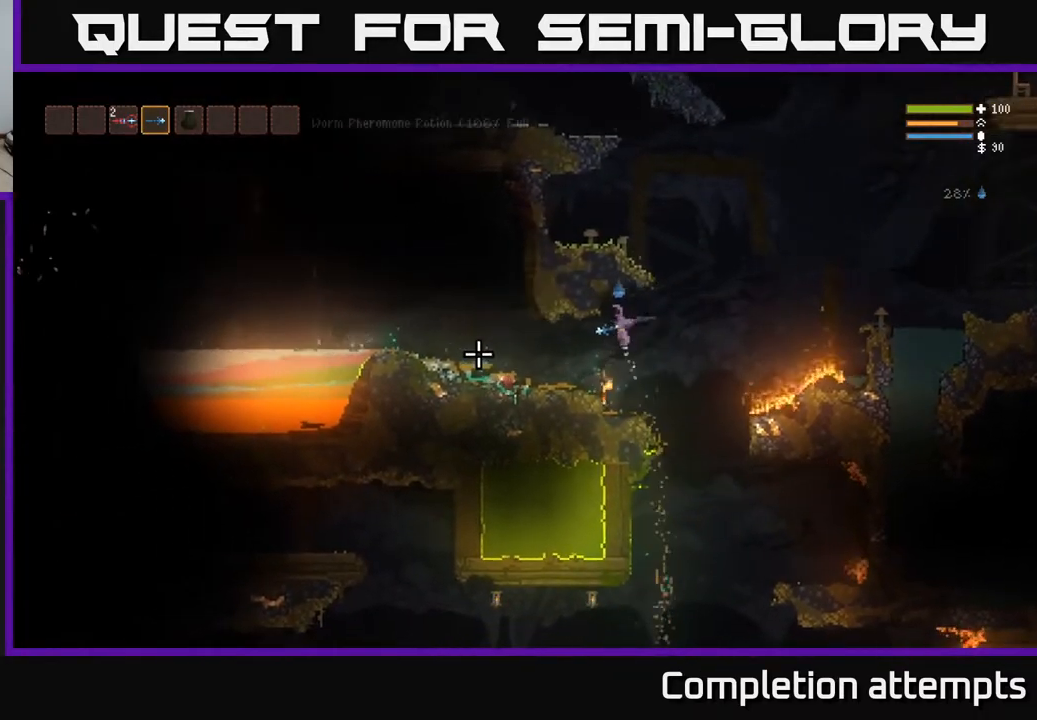
{"buttons": [], "left_stick": "center", "right_stick": "left", "events": [[17, "L2", "up"], [450, "left_stick", "center"]]}
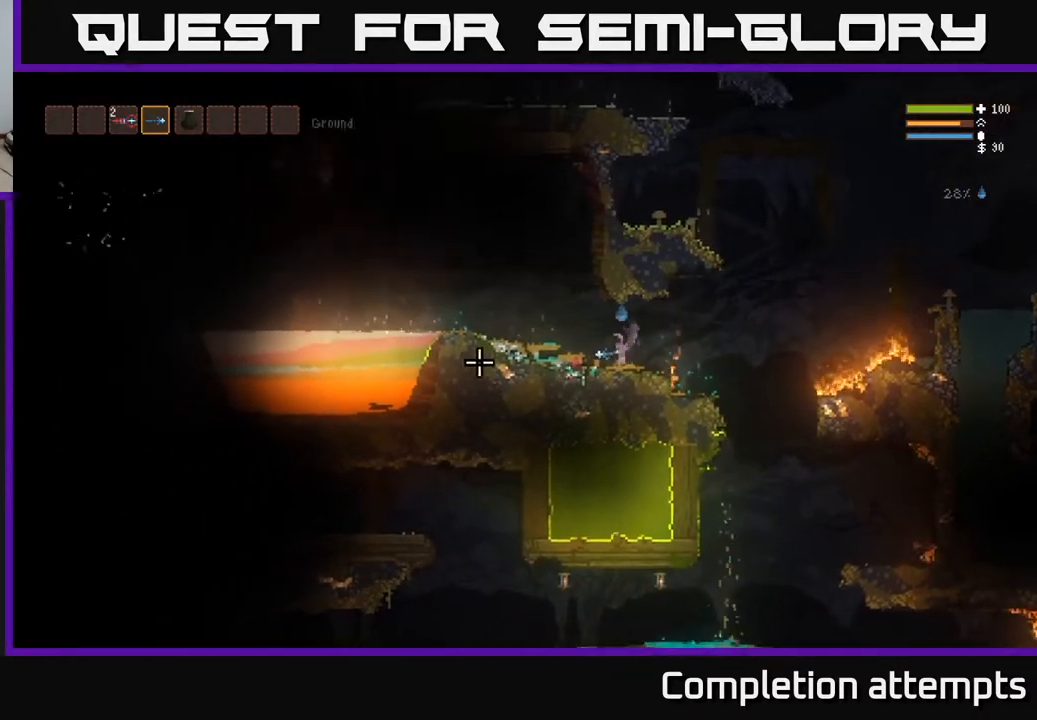
{"buttons": ["L2"], "left_stick": "left", "right_stick": "left", "events": [[433, "left_stick", "left"], [467, "L2", "down"]]}
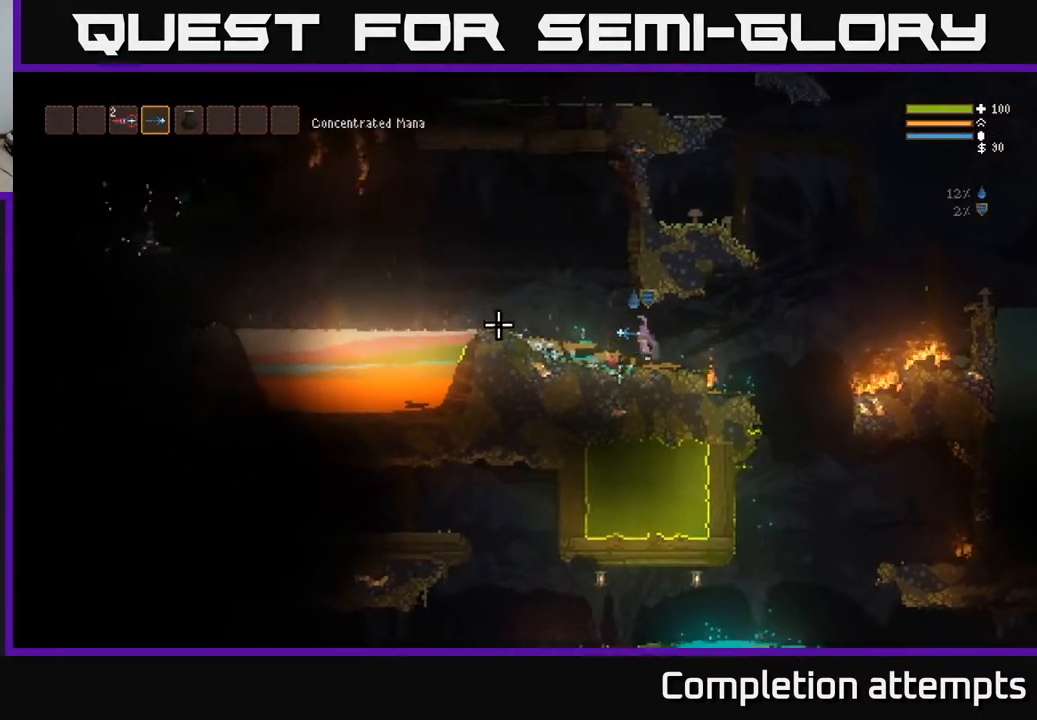
{"buttons": ["L2"], "left_stick": "left", "right_stick": "left", "events": [[167, "L2", "up"], [417, "L2", "down"]]}
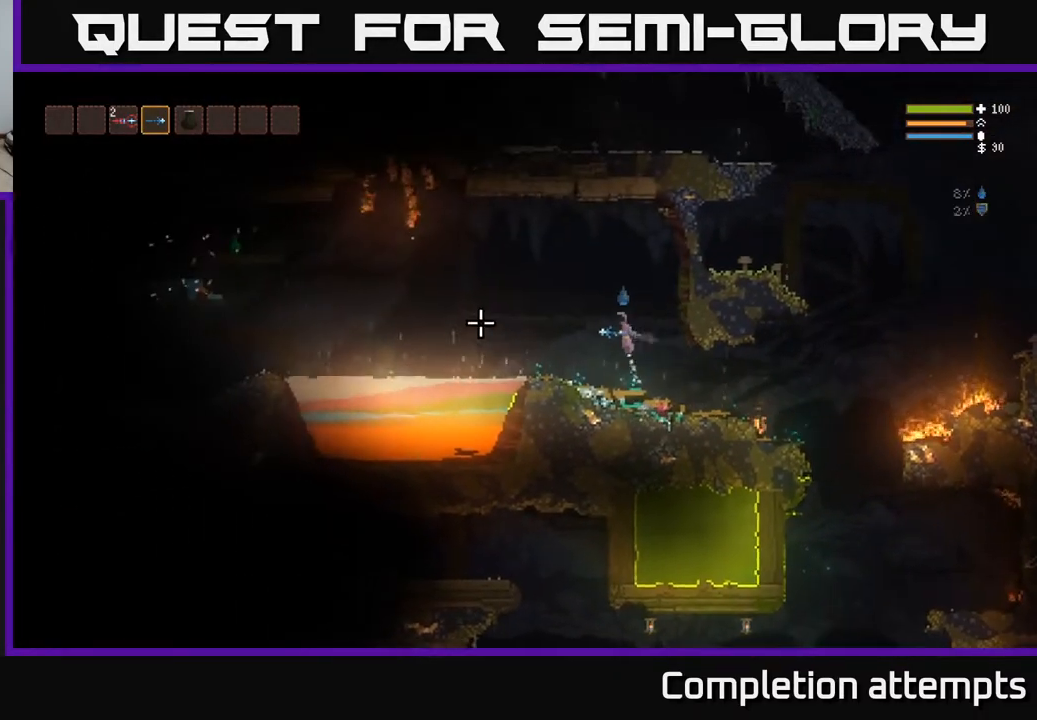
{"buttons": [], "left_stick": "left", "right_stick": "left", "events": [[33, "L2", "up"], [300, "L2", "down"], [367, "L2", "up"]]}
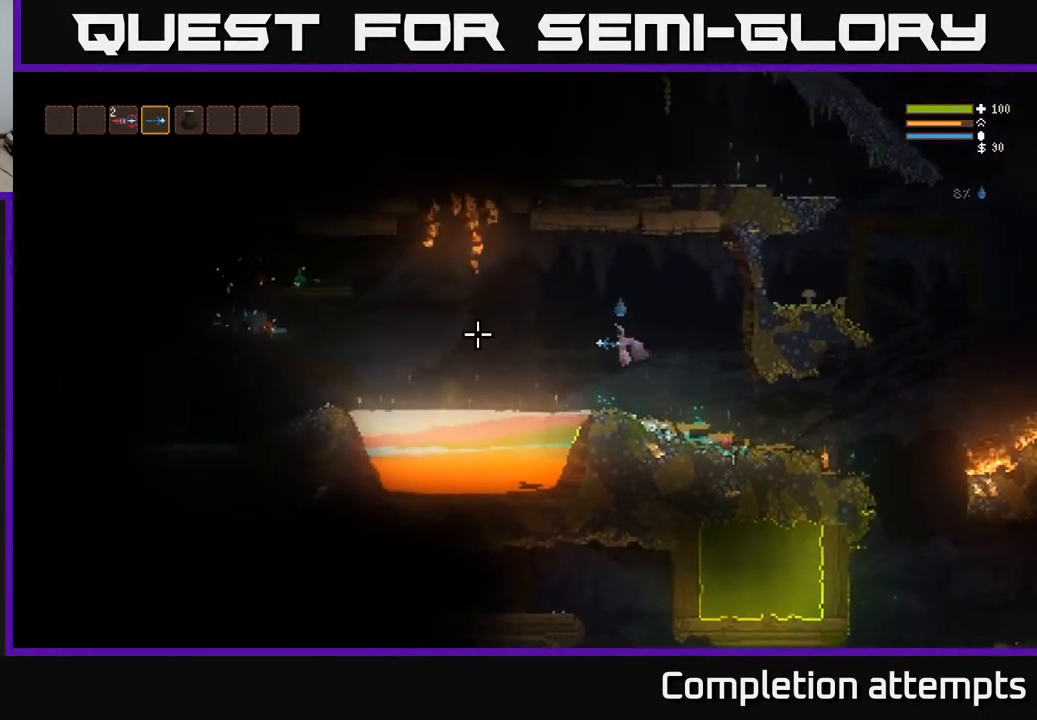
{"buttons": ["L2"], "left_stick": "left", "right_stick": "left", "events": [[150, "L2", "down"], [250, "L2", "up"], [450, "L2", "down"]]}
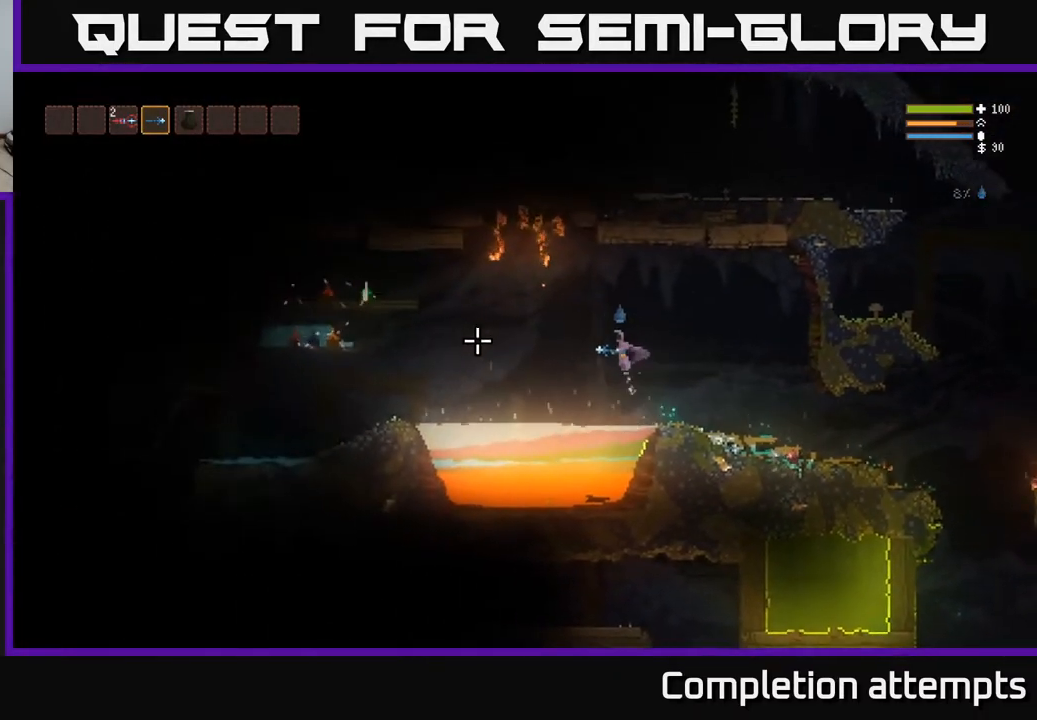
{"buttons": ["L2"], "left_stick": "left", "right_stick": "left", "events": [[33, "L2", "up"], [217, "L2", "down"], [317, "L2", "up"], [483, "L2", "down"]]}
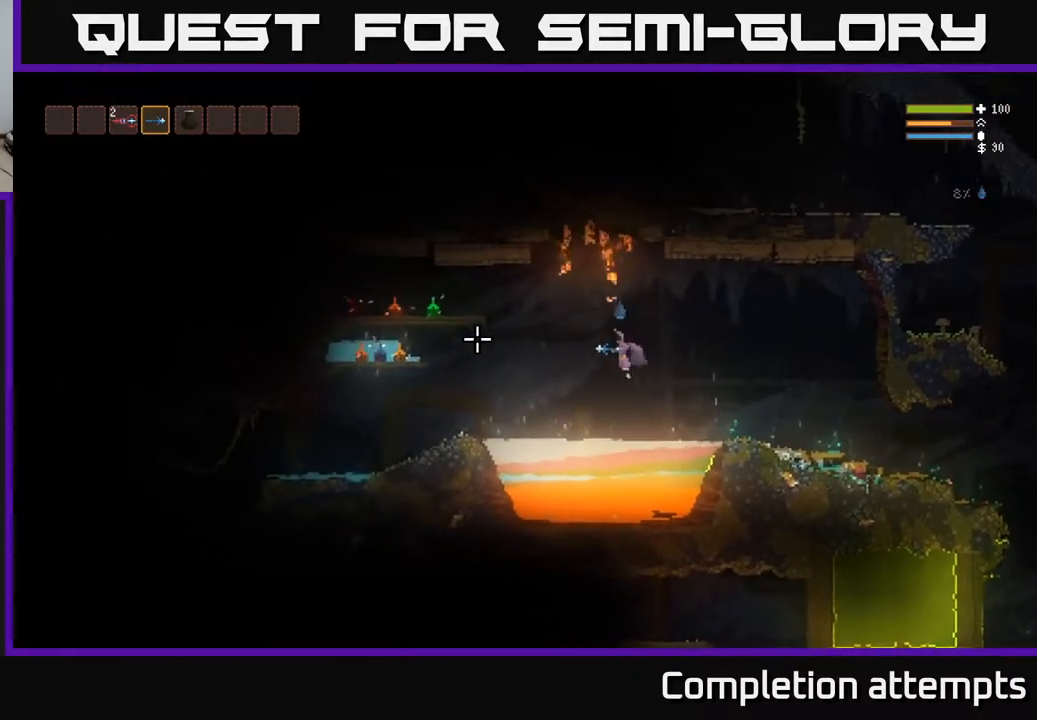
{"buttons": [], "left_stick": "left", "right_stick": "left", "events": [[100, "L2", "up"], [267, "L2", "down"], [350, "L2", "up"]]}
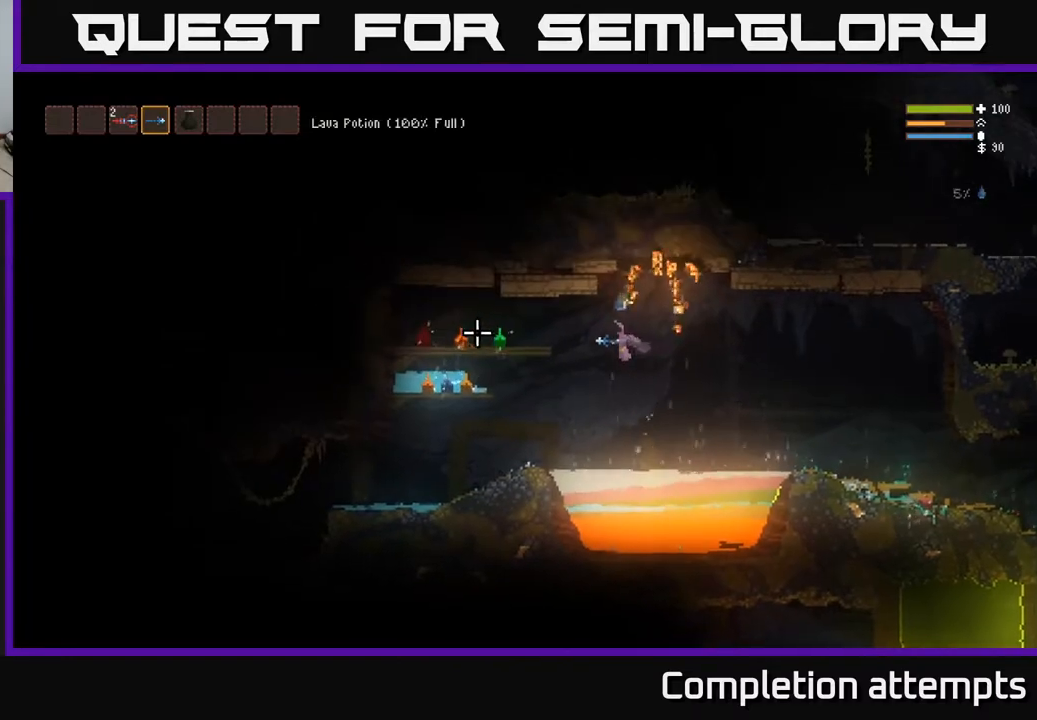
{"buttons": [], "left_stick": "left", "right_stick": "left", "events": [[50, "L2", "down"], [133, "L2", "up"], [333, "L2", "down"], [417, "L2", "up"]]}
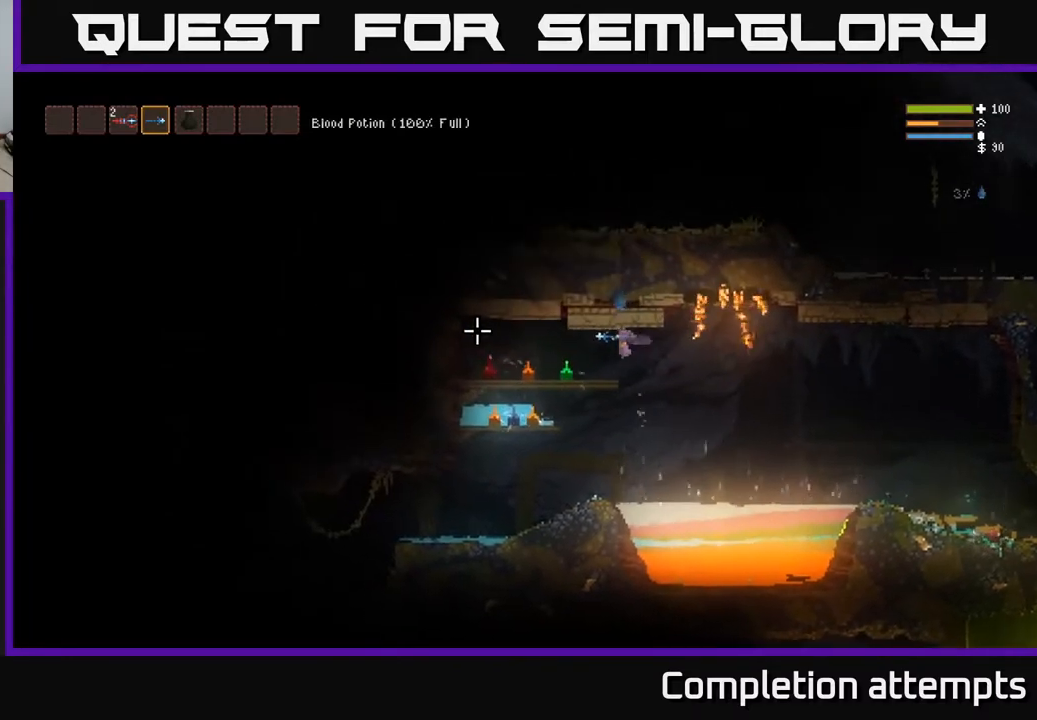
{"buttons": [], "left_stick": "center", "right_stick": "center", "events": [[233, "left_stick", "center"], [450, "right_stick", "center"]]}
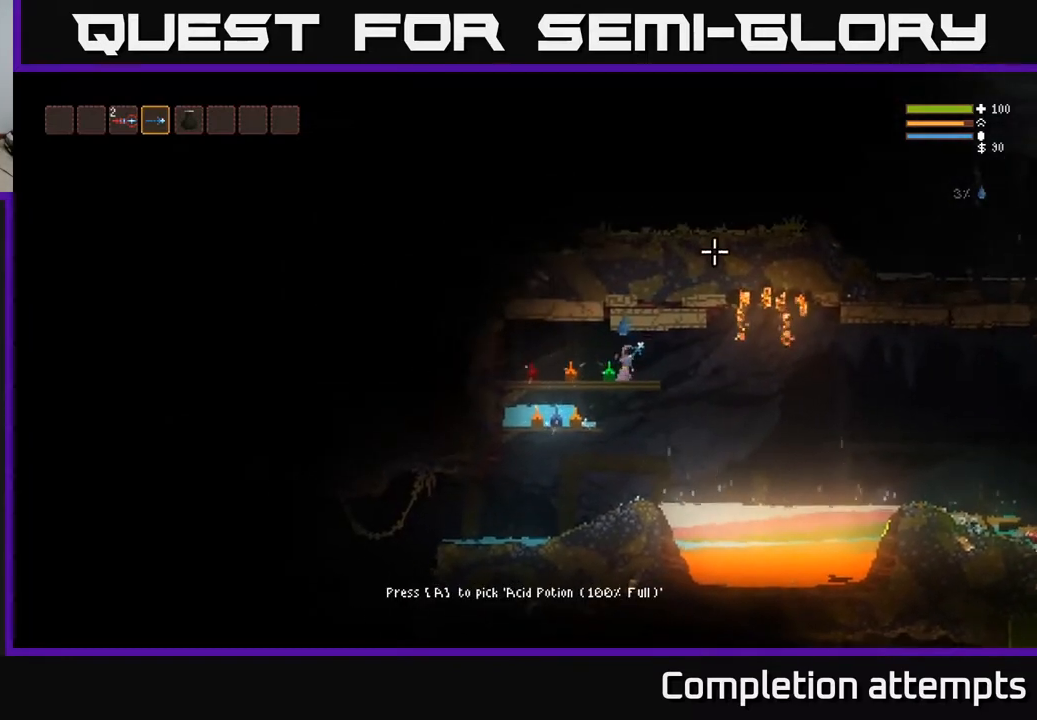
{"buttons": ["A"], "left_stick": "center", "right_stick": "center", "events": [[467, "A", "down"]]}
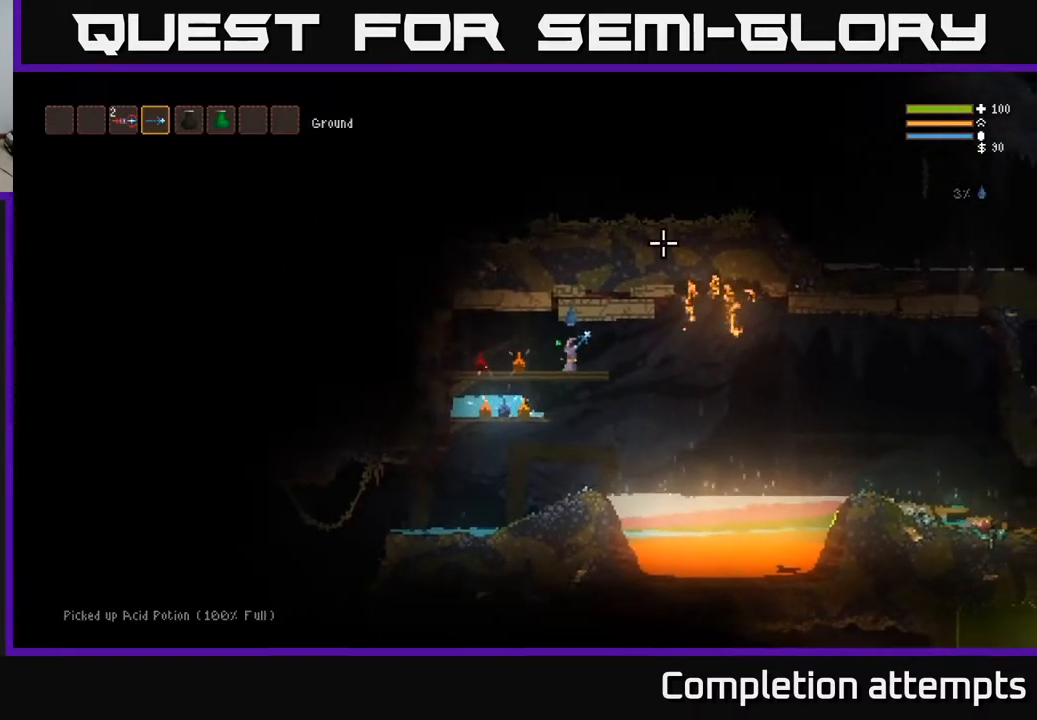
{"buttons": [], "left_stick": "left", "right_stick": "center", "events": [[50, "A", "up"], [200, "left_stick", "left"]]}
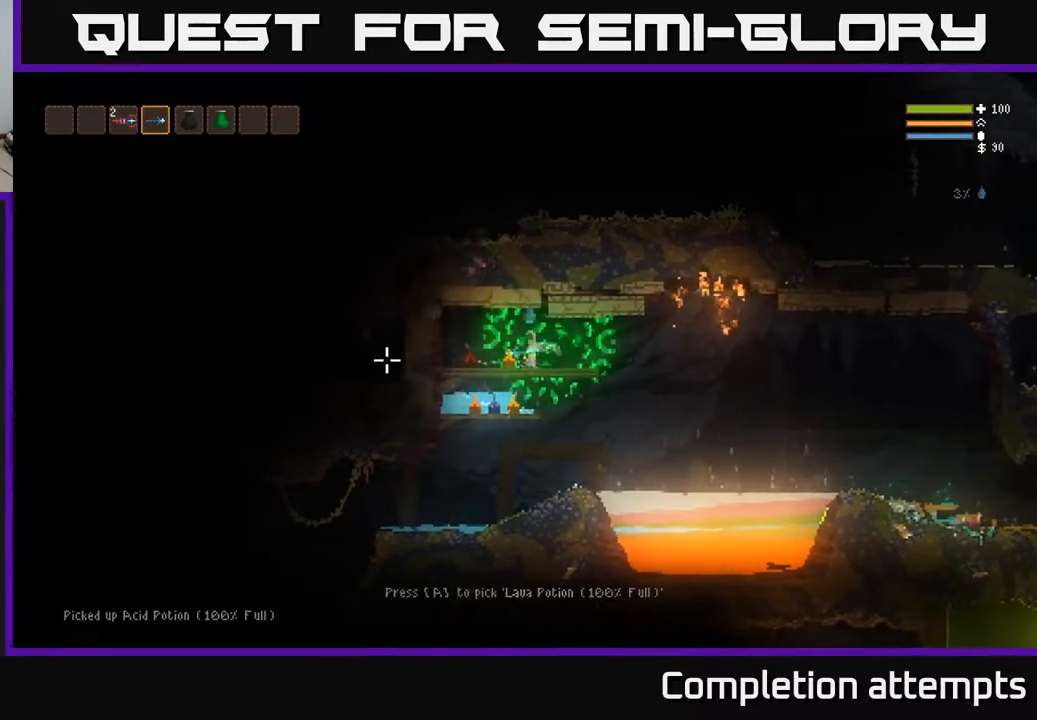
{"buttons": [], "left_stick": "center", "right_stick": "right", "events": [[117, "right_stick", "right"], [483, "left_stick", "center"]]}
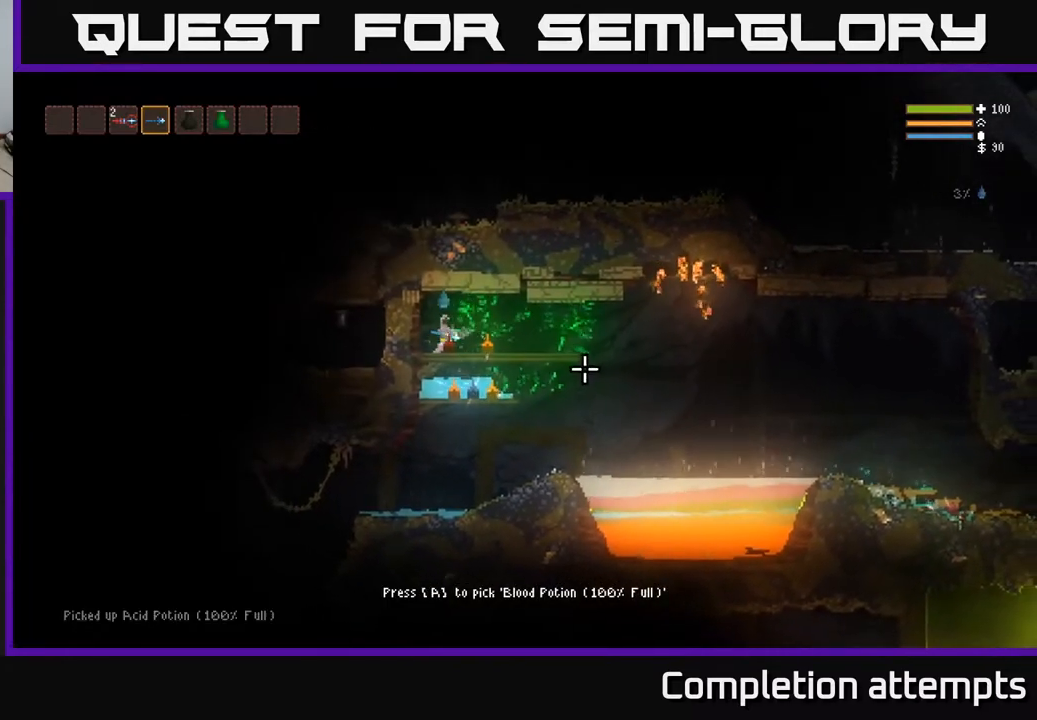
{"buttons": [], "left_stick": "right", "right_stick": "center", "events": [[283, "left_stick", "right"], [417, "right_stick", "center"]]}
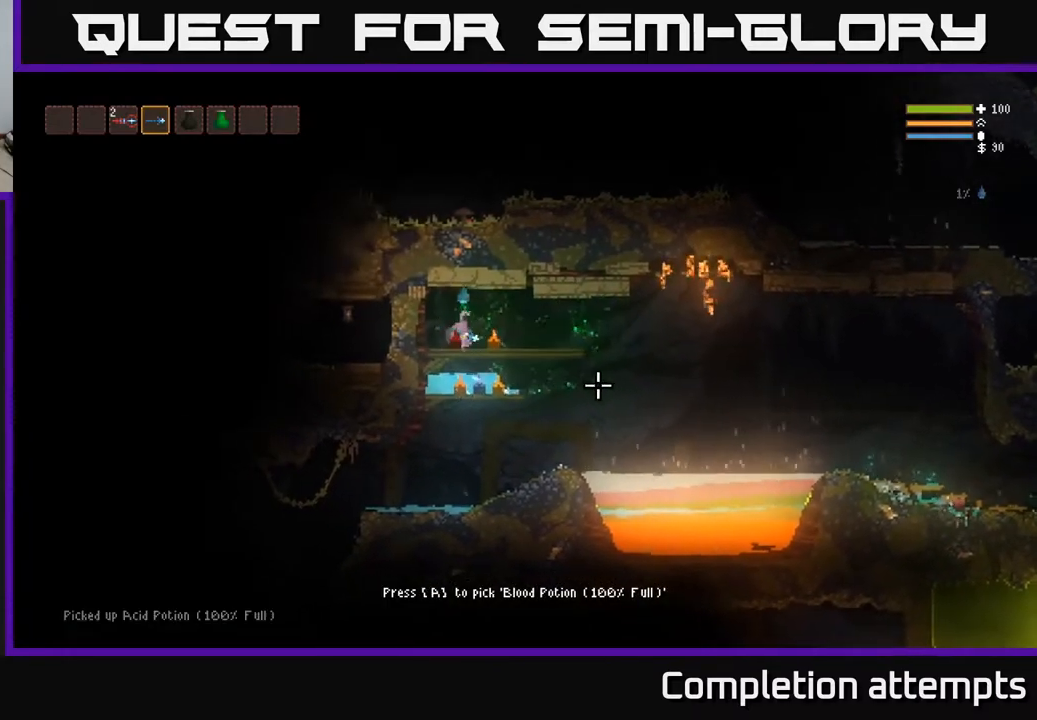
{"buttons": [], "left_stick": "left", "right_stick": "center", "events": [[217, "left_stick", "center"], [267, "A", "down"], [350, "A", "up"], [467, "left_stick", "left"]]}